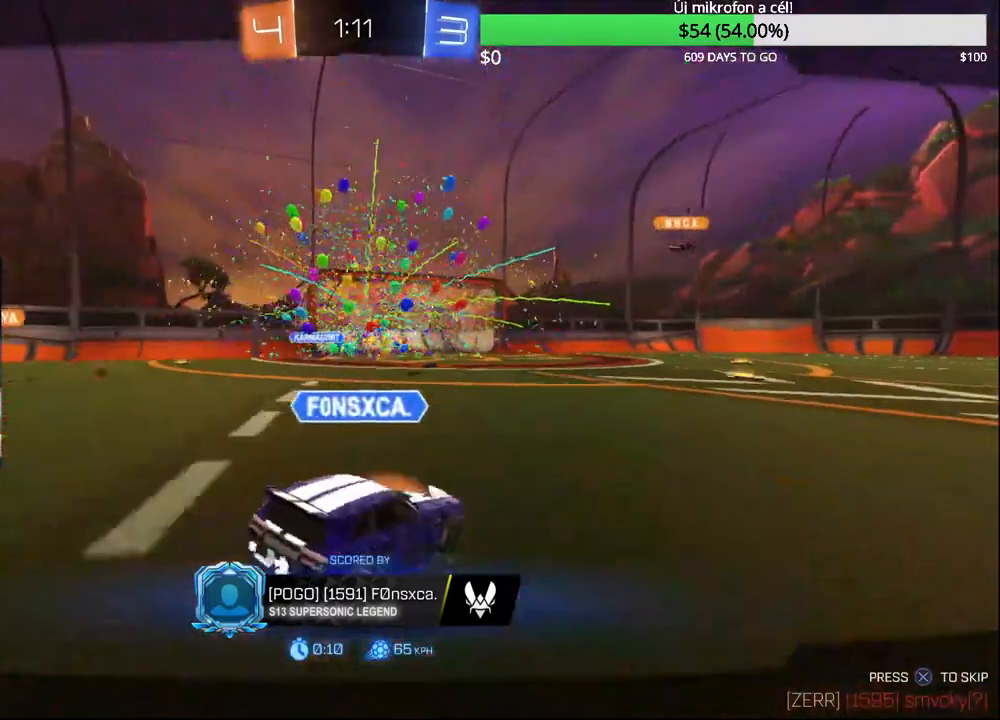
Gameplay with a controller (PlayStation layout); each line is a JSON object with the inputs held at the frame after it. "events" lists button and stick changes between this image and that frame as [ms after this image, input, new state], when the widget could be followed in between.
{"buttons": ["SELECT"], "left_stick": "center", "right_stick": "center"}
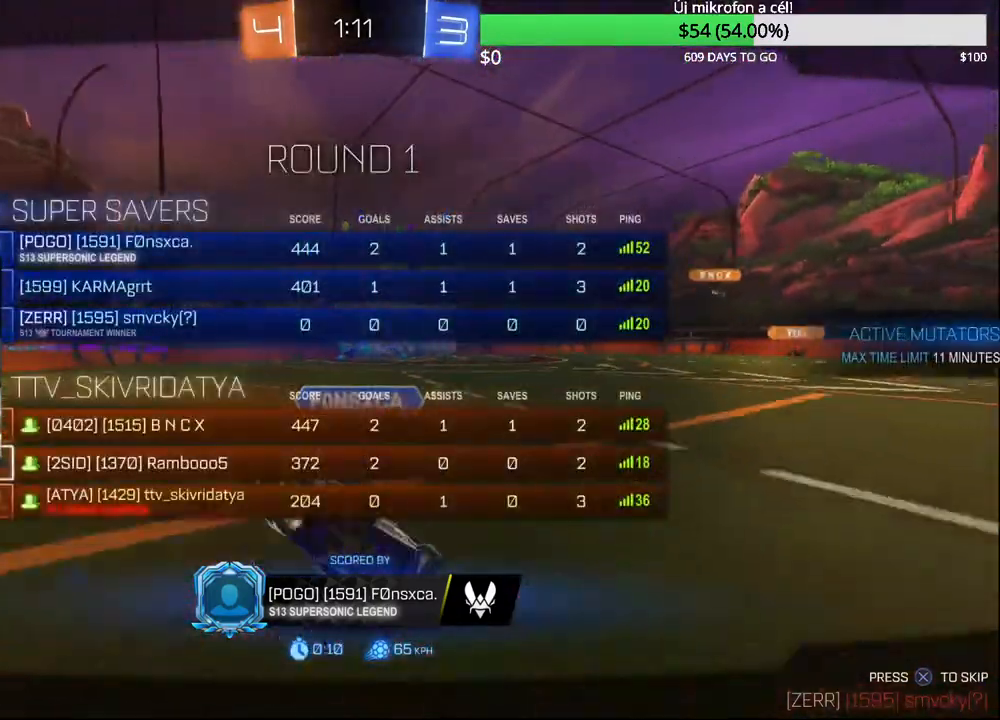
{"buttons": ["SELECT"], "left_stick": "center", "right_stick": "center", "events": []}
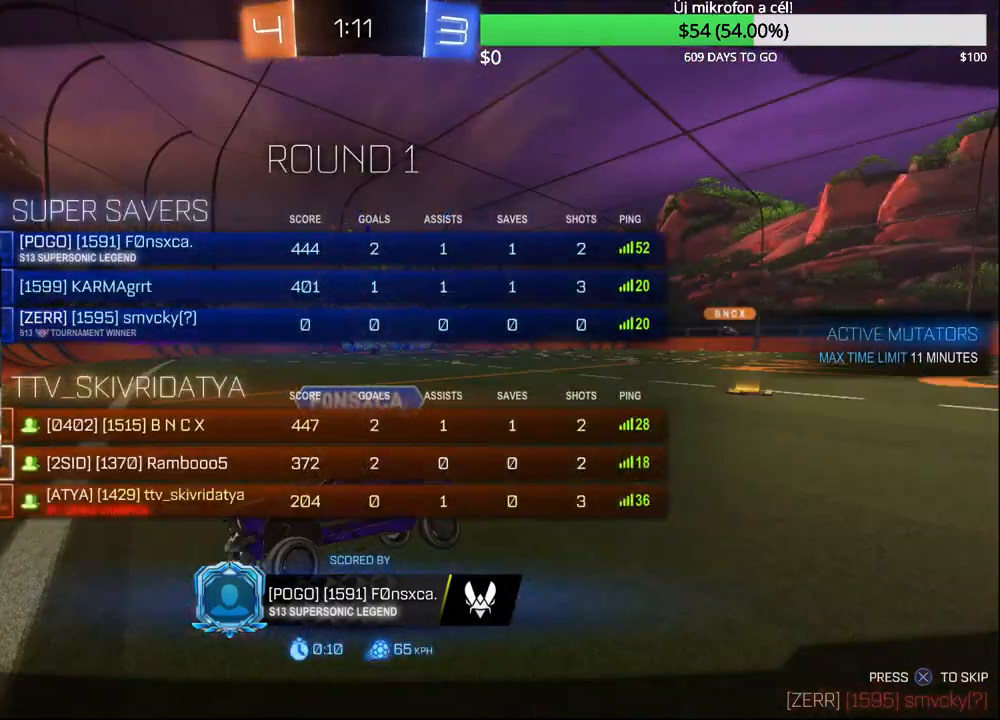
{"buttons": ["SELECT"], "left_stick": "center", "right_stick": "center", "events": []}
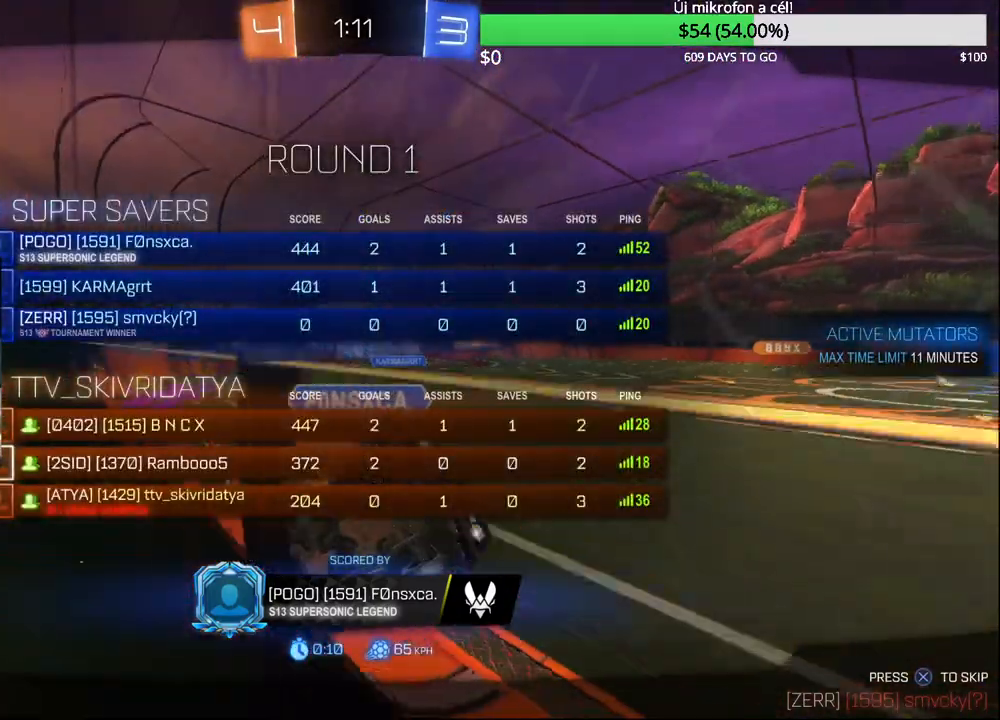
{"buttons": ["SELECT"], "left_stick": "center", "right_stick": "center", "events": []}
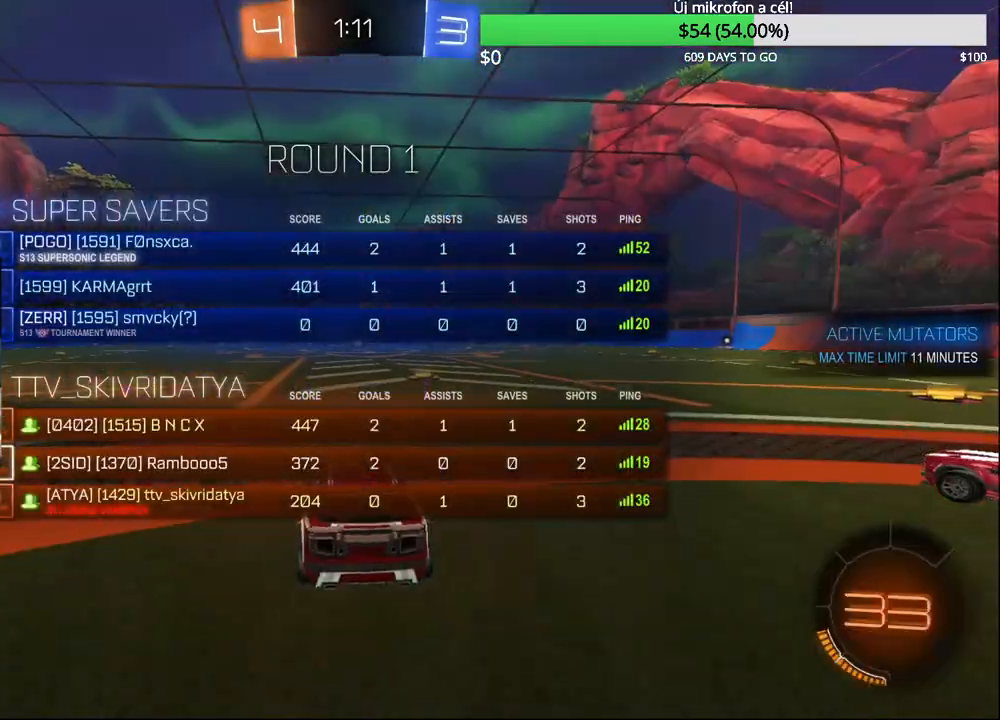
{"buttons": ["SELECT"], "left_stick": "center", "right_stick": "center", "events": []}
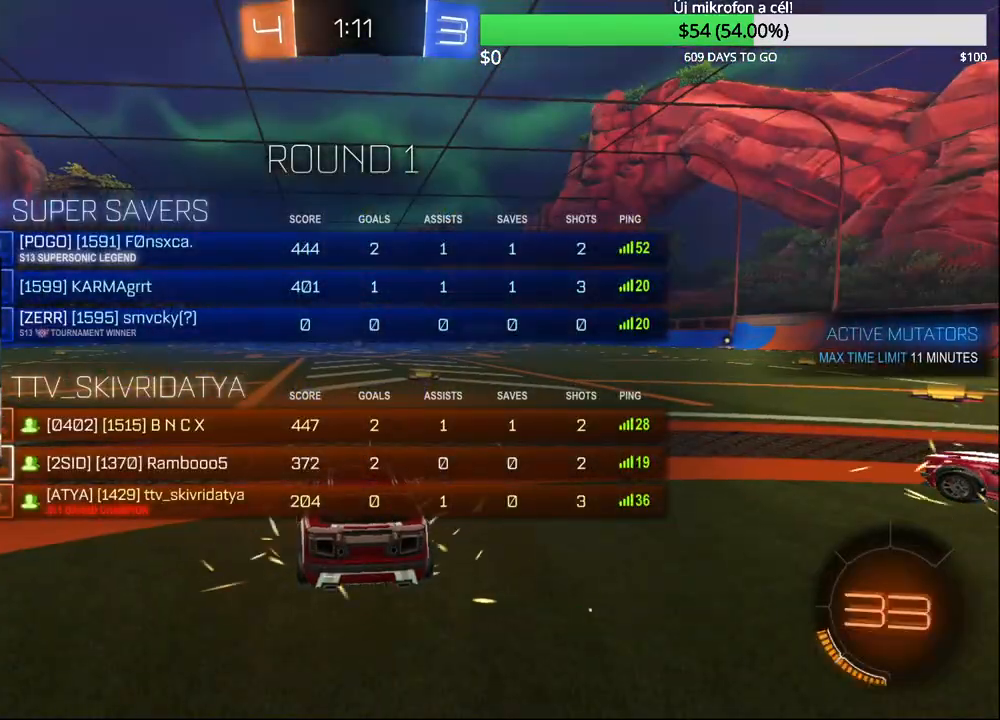
{"buttons": ["SELECT"], "left_stick": "center", "right_stick": "center", "events": []}
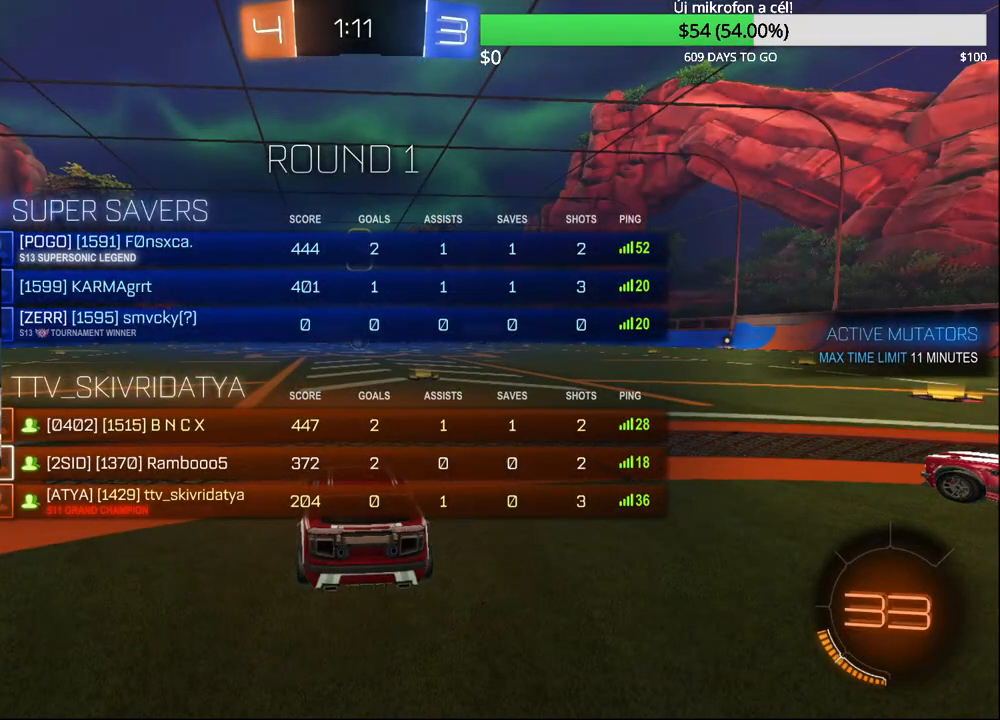
{"buttons": ["SELECT"], "left_stick": "center", "right_stick": "center", "events": []}
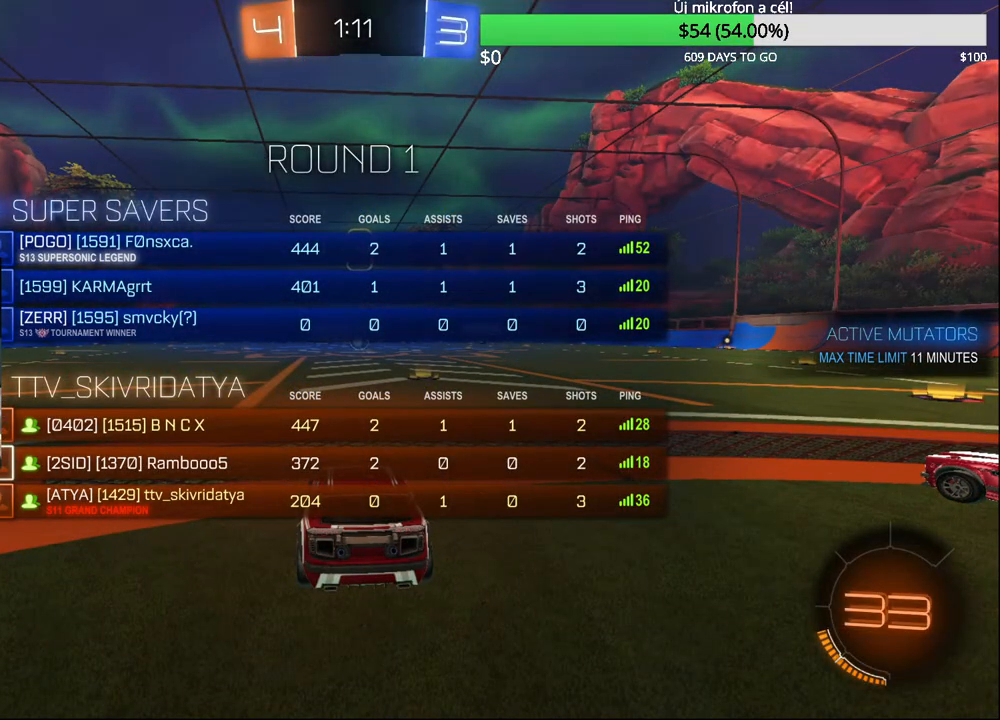
{"buttons": ["SELECT"], "left_stick": "center", "right_stick": "center", "events": []}
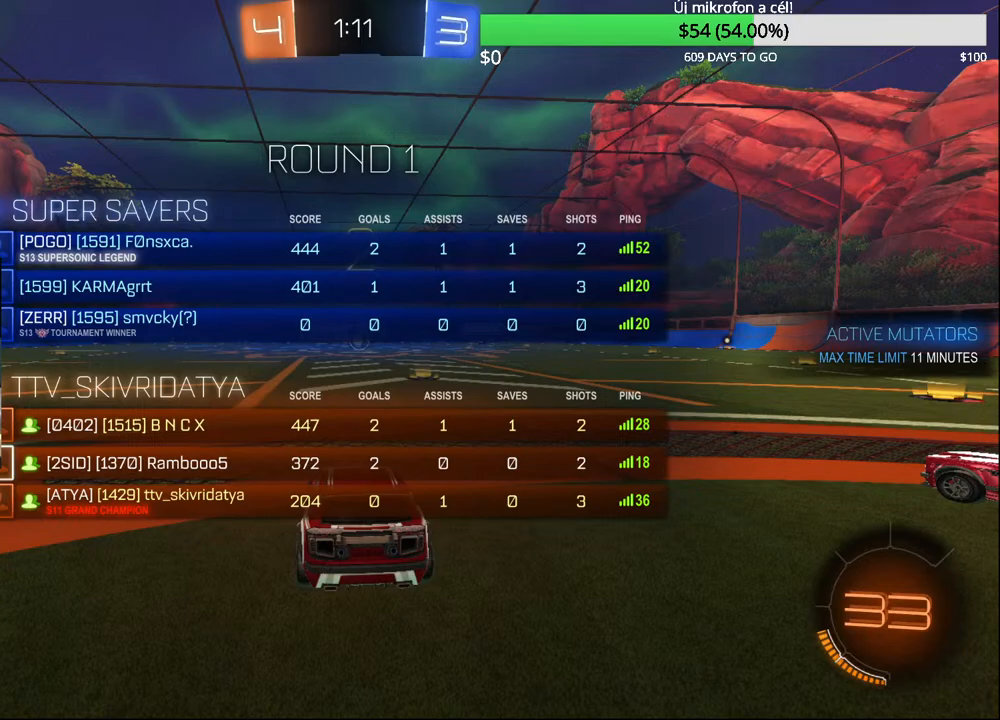
{"buttons": ["R2"], "left_stick": "center", "right_stick": "center", "events": [[133, "R2", "down"], [250, "SELECT", "up"]]}
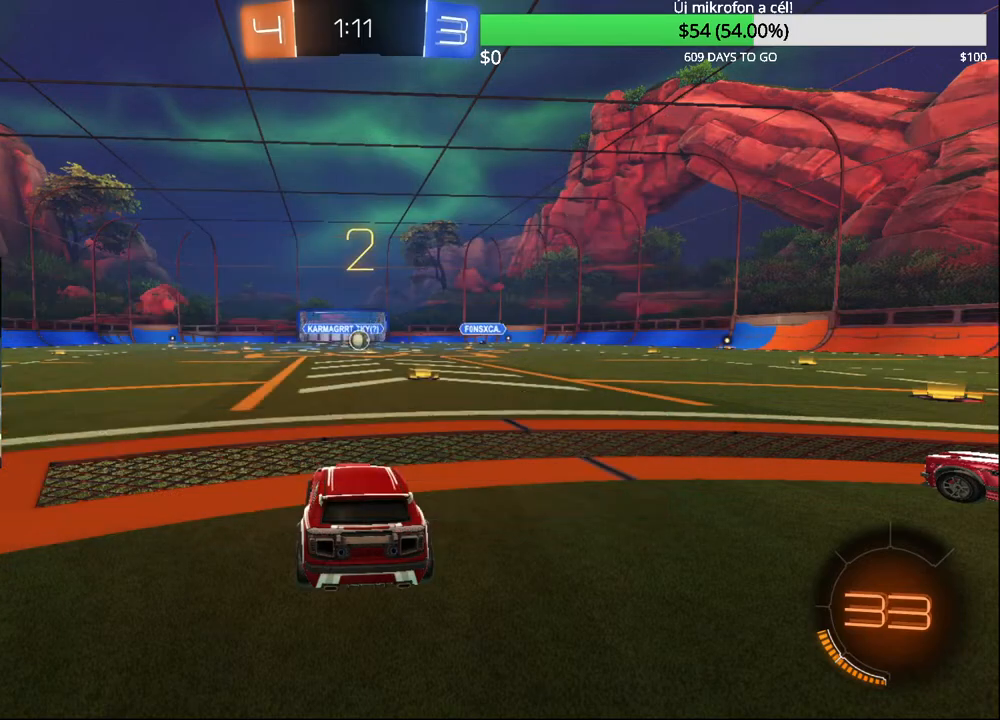
{"buttons": ["R2"], "left_stick": "left", "right_stick": "center", "events": [[183, "left_stick", "left"]]}
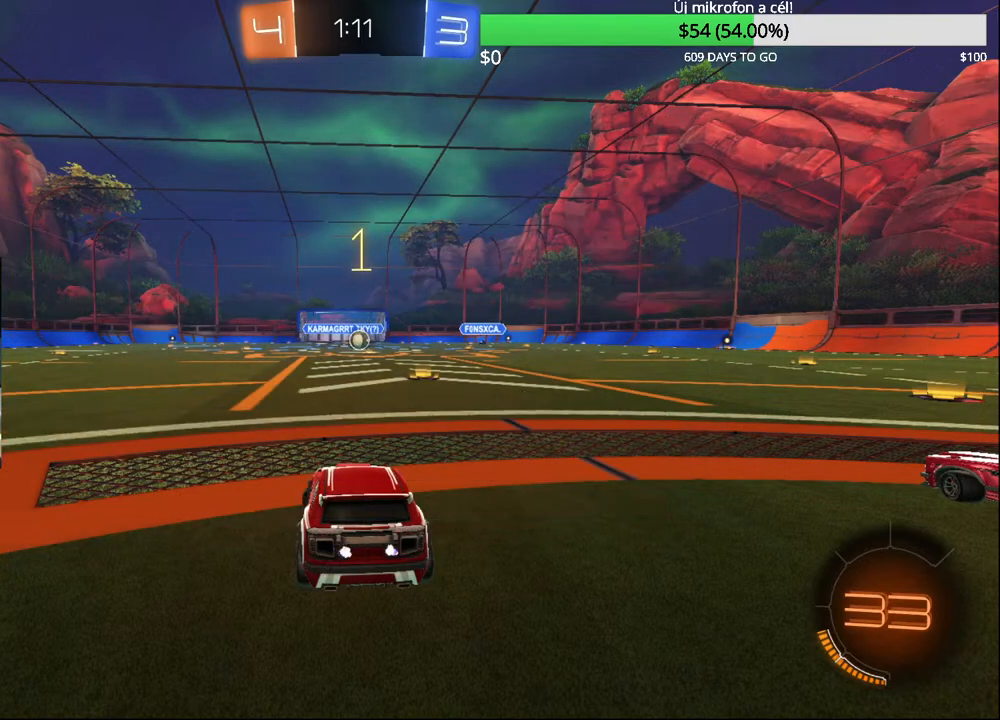
{"buttons": ["CIRCLE", "R2"], "left_stick": "left", "right_stick": "center", "events": [[100, "left_stick", "center"], [217, "left_stick", "left"], [500, "CIRCLE", "down"]]}
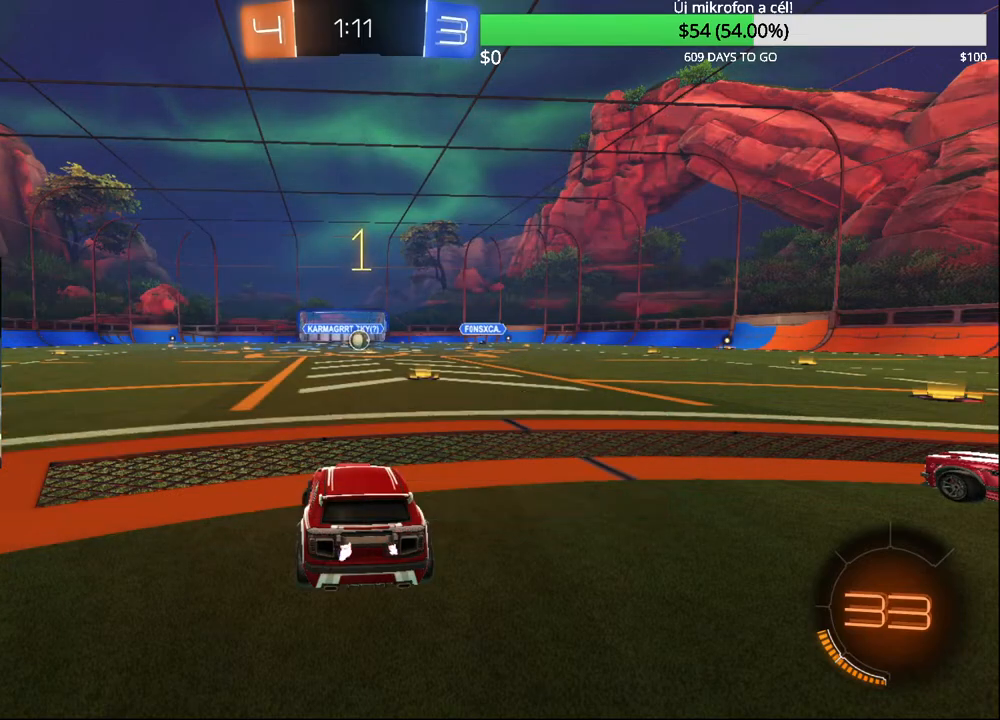
{"buttons": ["CIRCLE", "TRIANGLE", "R2"], "left_stick": "left", "right_stick": "center", "events": [[483, "TRIANGLE", "down"]]}
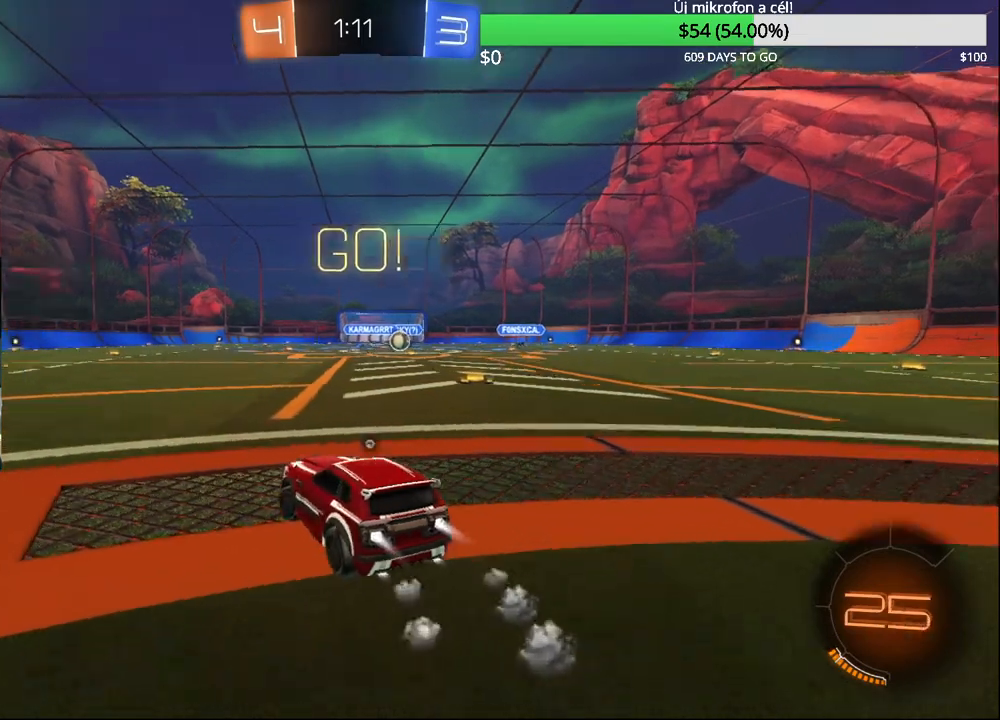
{"buttons": ["CIRCLE", "R2"], "left_stick": "left", "right_stick": "center", "events": [[83, "TRIANGLE", "up"], [150, "left_stick", "center"], [267, "left_stick", "left"]]}
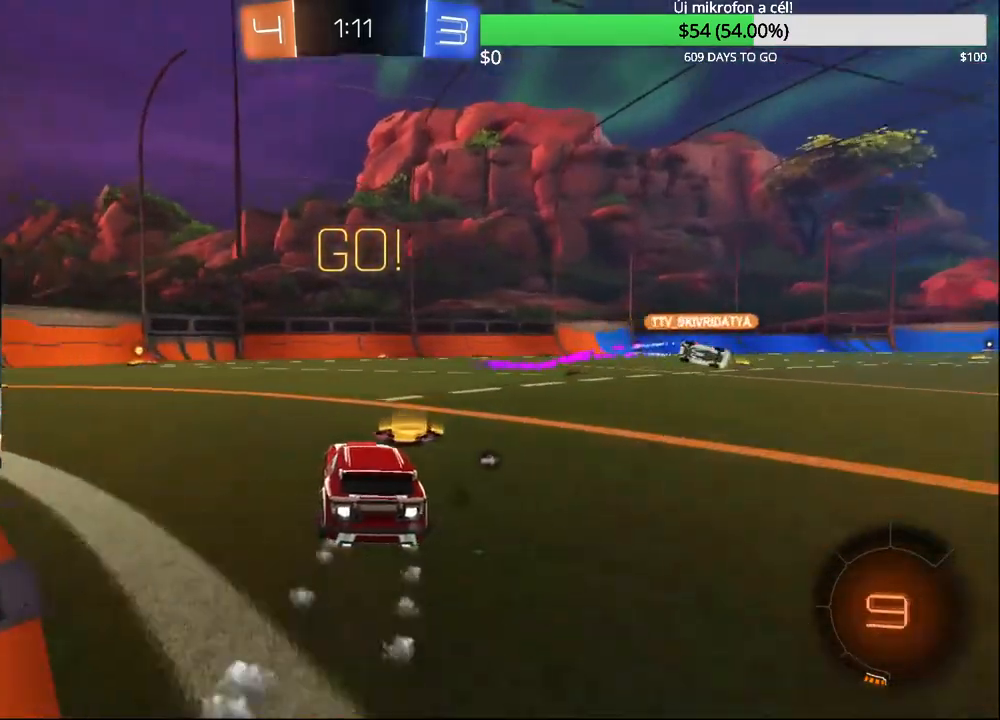
{"buttons": ["CROSS", "CIRCLE", "R2"], "left_stick": "up-left", "right_stick": "center", "events": [[200, "left_stick", "up-right"], [350, "CROSS", "down"], [433, "CROSS", "up"], [433, "left_stick", "up-left"], [483, "CROSS", "down"]]}
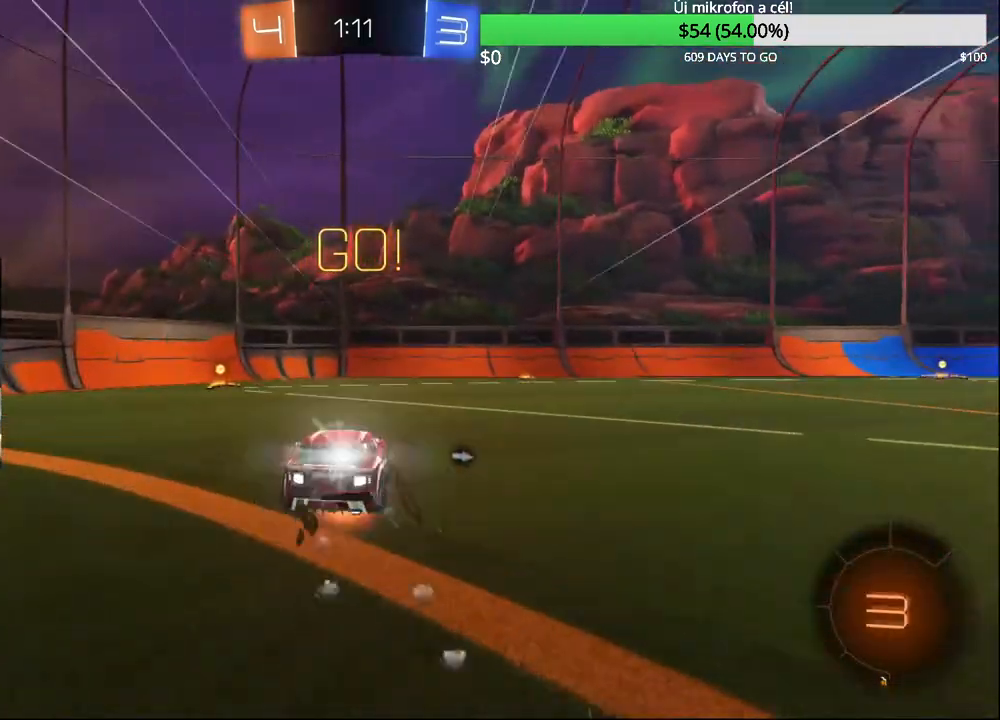
{"buttons": ["R2"], "left_stick": "center", "right_stick": "center", "events": [[67, "left_stick", "center"], [167, "CROSS", "up"], [233, "CIRCLE", "up"], [367, "TRIANGLE", "down"], [467, "TRIANGLE", "up"]]}
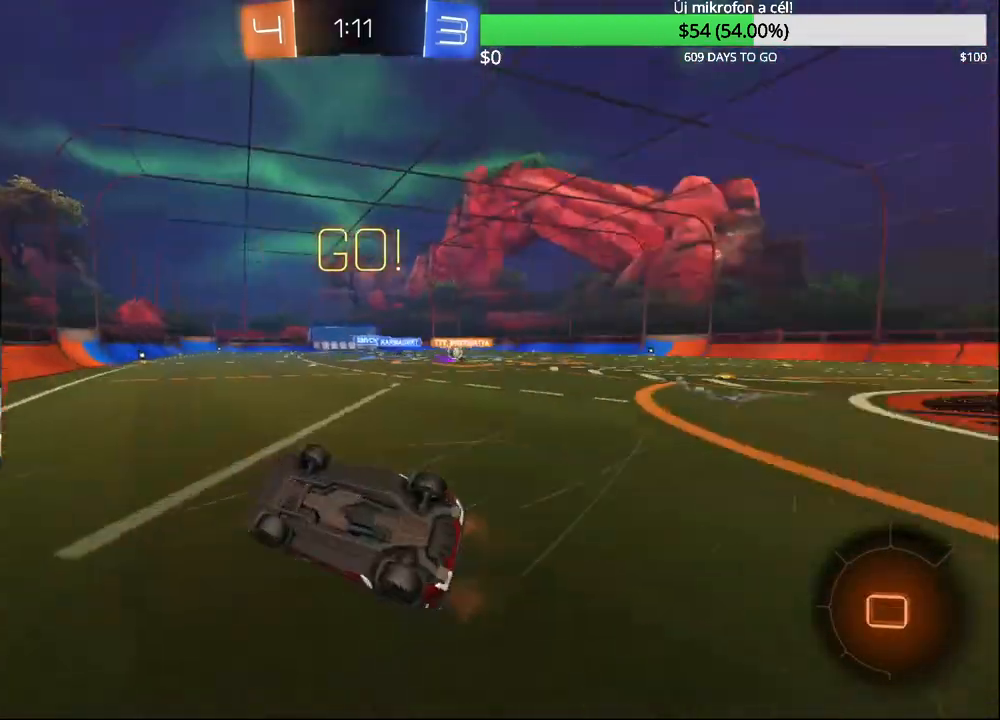
{"buttons": ["SQUARE", "R2"], "left_stick": "right", "right_stick": "center", "events": [[350, "left_stick", "right"], [450, "SQUARE", "down"]]}
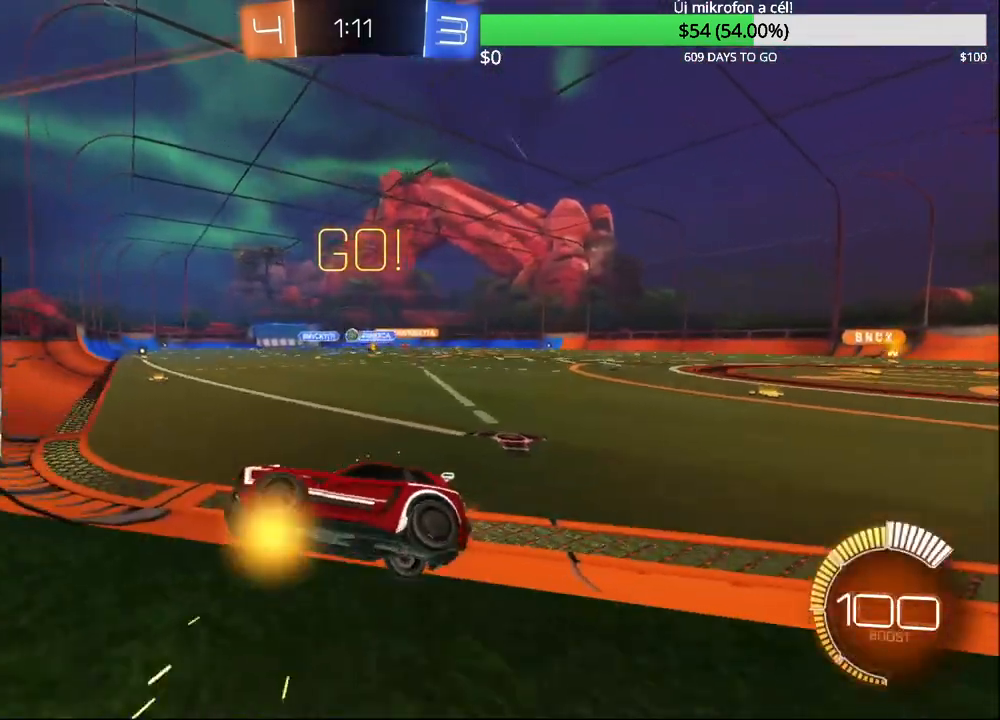
{"buttons": ["CIRCLE", "R2"], "left_stick": "center", "right_stick": "center", "events": [[83, "SQUARE", "up"], [100, "left_stick", "center"], [200, "CIRCLE", "down"], [217, "left_stick", "up-right"], [417, "left_stick", "center"]]}
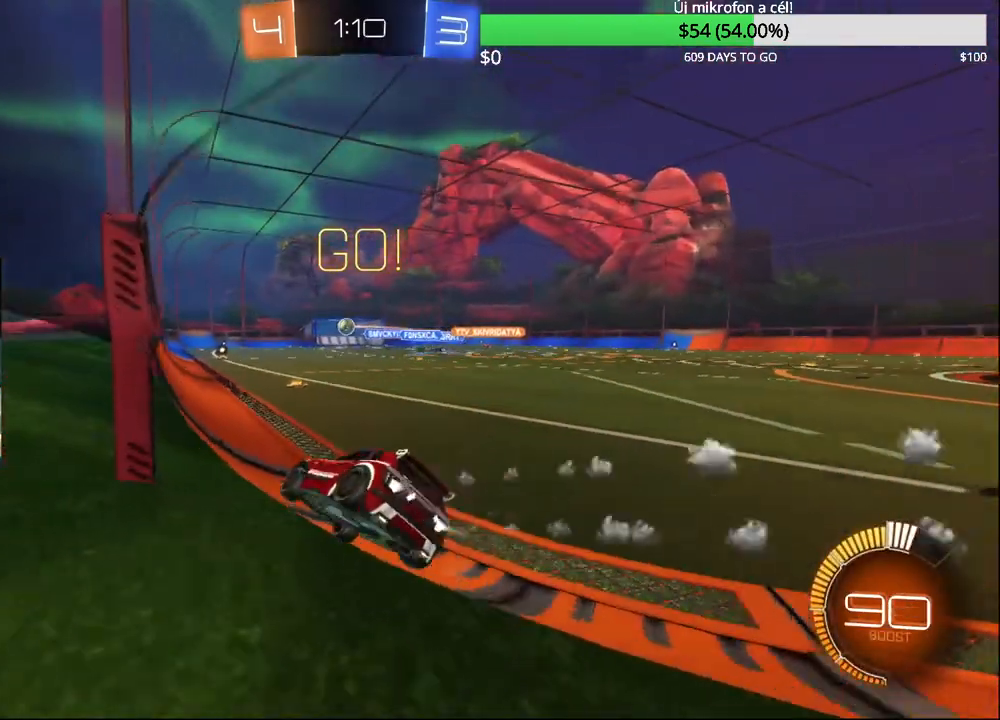
{"buttons": ["R2"], "left_stick": "left", "right_stick": "center", "events": [[33, "CIRCLE", "up"], [233, "left_stick", "left"]]}
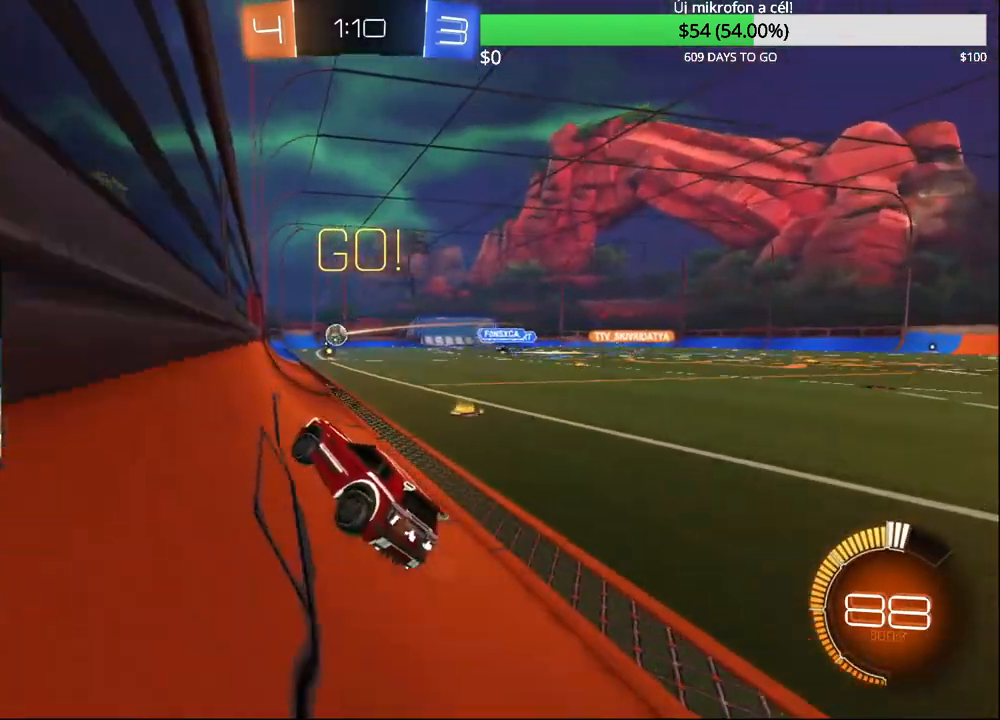
{"buttons": ["CIRCLE", "R2"], "left_stick": "center", "right_stick": "center", "events": [[50, "CIRCLE", "down"], [167, "left_stick", "center"], [333, "CIRCLE", "up"], [367, "left_stick", "up-right"], [450, "left_stick", "center"], [483, "CIRCLE", "down"]]}
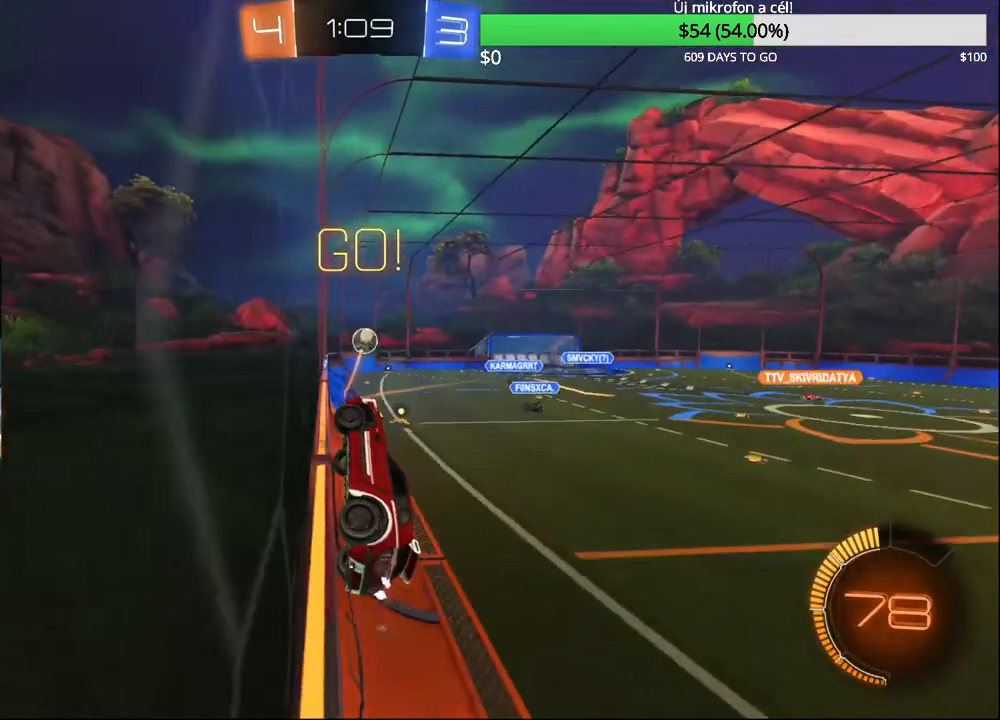
{"buttons": ["R1"], "left_stick": "right", "right_stick": "center", "events": [[67, "left_stick", "left"], [150, "left_stick", "center"], [167, "CIRCLE", "up"], [217, "R2", "up"], [267, "CROSS", "down"], [267, "left_stick", "right"], [317, "CIRCLE", "down"], [317, "R1", "down"], [417, "CROSS", "up"], [433, "CIRCLE", "up"]]}
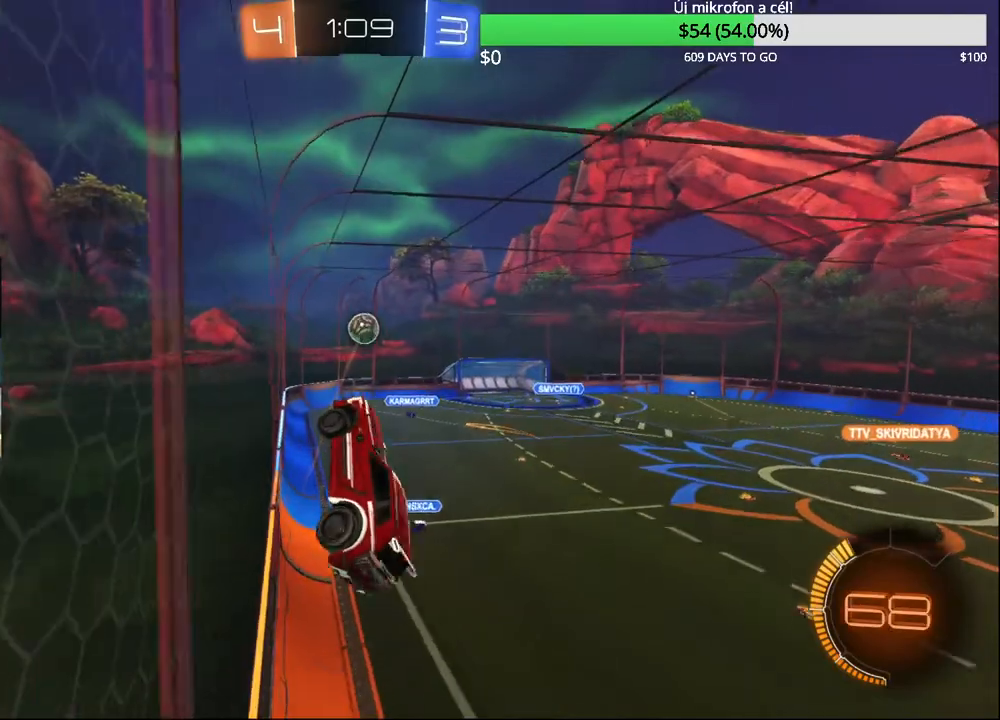
{"buttons": ["CIRCLE", "R1"], "left_stick": "up", "right_stick": "center", "events": [[67, "left_stick", "up"], [133, "left_stick", "up-left"], [167, "CIRCLE", "down"], [233, "left_stick", "left"], [400, "left_stick", "up"]]}
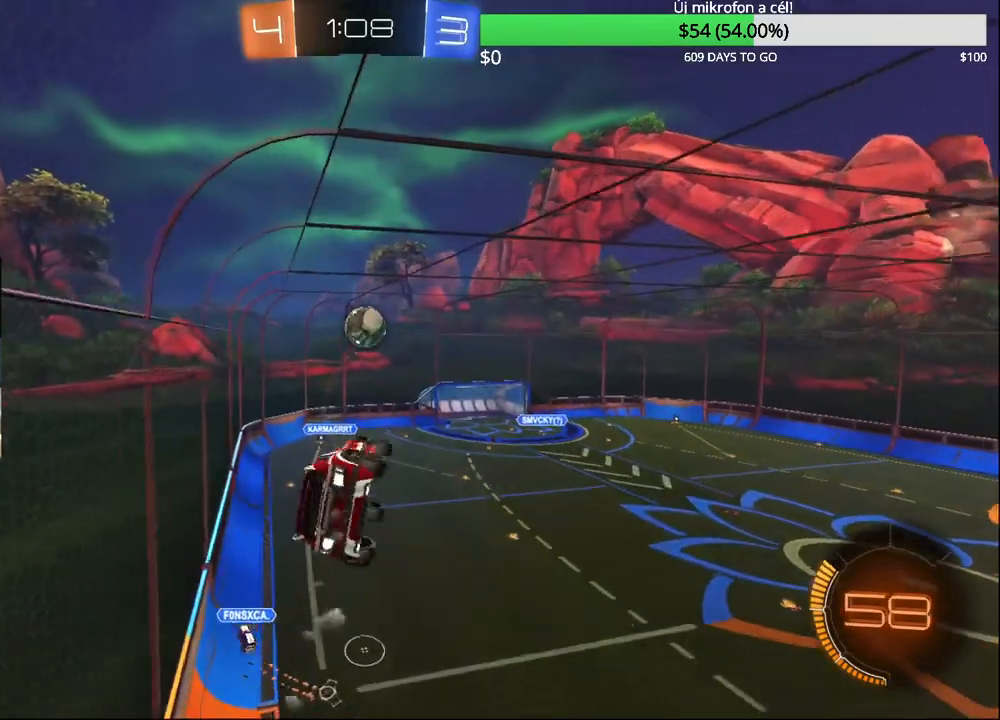
{"buttons": ["CIRCLE", "R1"], "left_stick": "down", "right_stick": "center", "events": [[17, "left_stick", "up-right"], [150, "left_stick", "center"], [433, "left_stick", "down"]]}
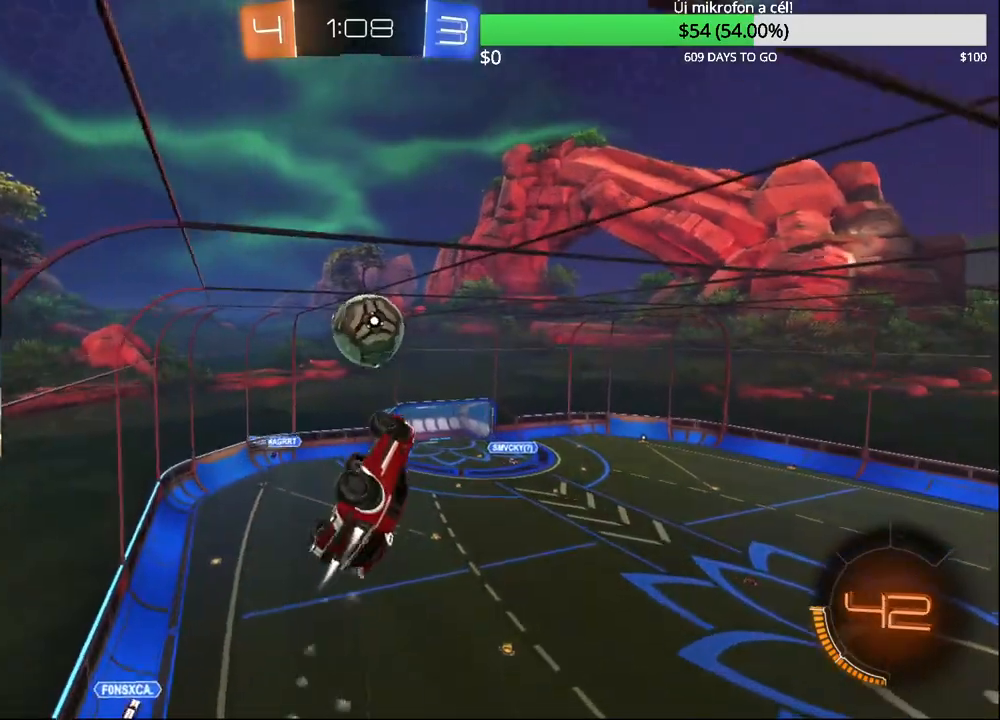
{"buttons": ["CIRCLE", "R1"], "left_stick": "up-right", "right_stick": "center", "events": [[150, "left_stick", "right"], [217, "left_stick", "up-right"]]}
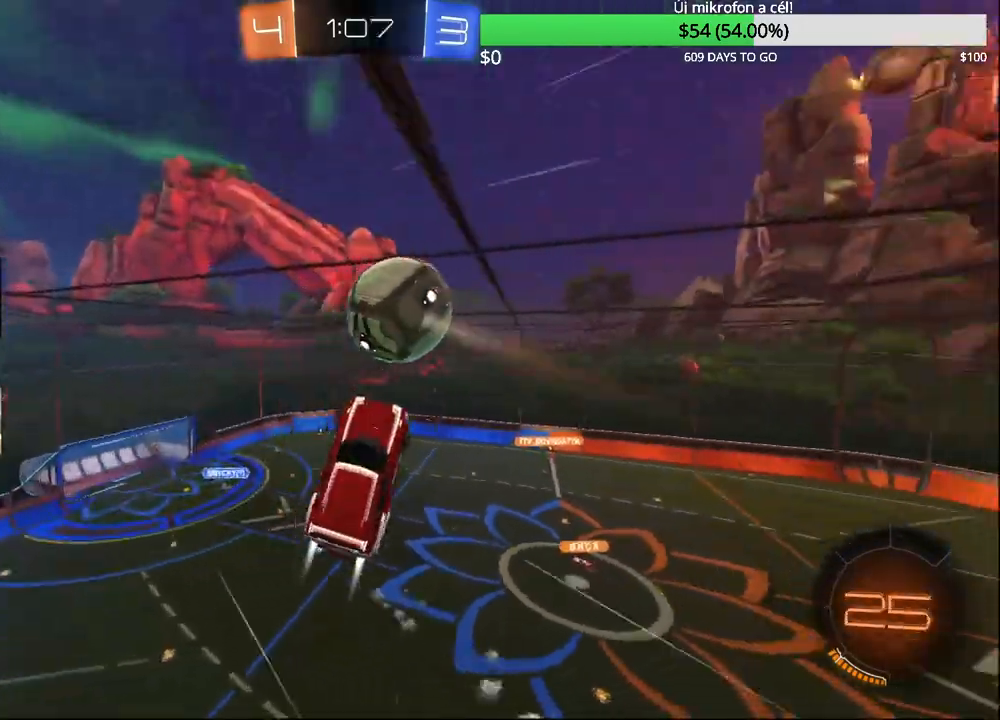
{"buttons": [], "left_stick": "down", "right_stick": "center", "events": [[83, "left_stick", "center"], [133, "CIRCLE", "up"], [200, "left_stick", "down-left"], [317, "left_stick", "down"], [350, "R1", "up"]]}